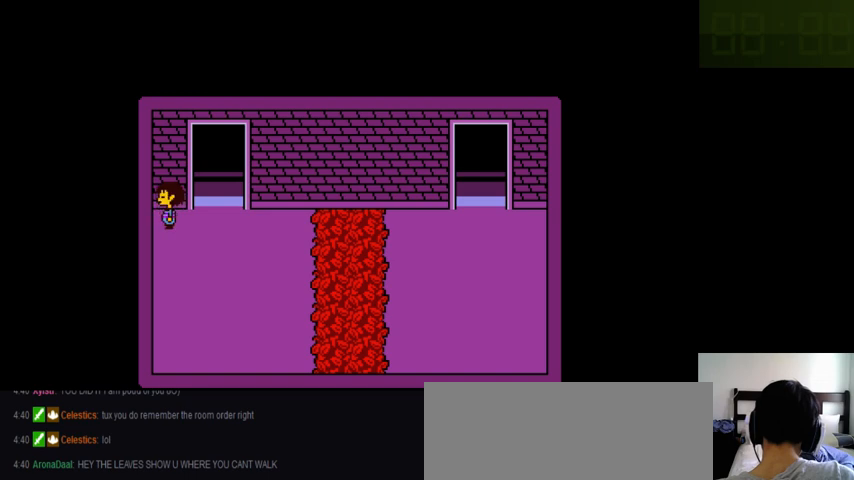
Gameplay with keyboard; each line is a JSON object with the keys held at the frame after it. "events" lists presses ("down") and releases ("up") of ".", "/", "0", "1", "2", "3", "4", "5", "6", "7", "8", "9", "a", "alt_l", "alt_r", "b", "backslash", "backspace", "c", "caps_lock", "comma", "ctrl_l", "ctrl_r", "d", "down", "e", "equals", "f", "g", "h", "i", "j", "k", "l", "lbracket", "left", "m", "minus", "n", "o", "p", "q", "quote", "r", "rbracket", "return", "right", "s", "semicolon", "shift_l", "shift_r", "space", "super_l", "super_r", "t", "tab", "tilde", "u", "up", "v", "w", "x", "y" and "z" between this image and that frame as [ms after this image, input, new state], when the widget could be followed in between. No other keys are recorded. Mouse input is not recorded.
{"keys": ["left"], "events": []}
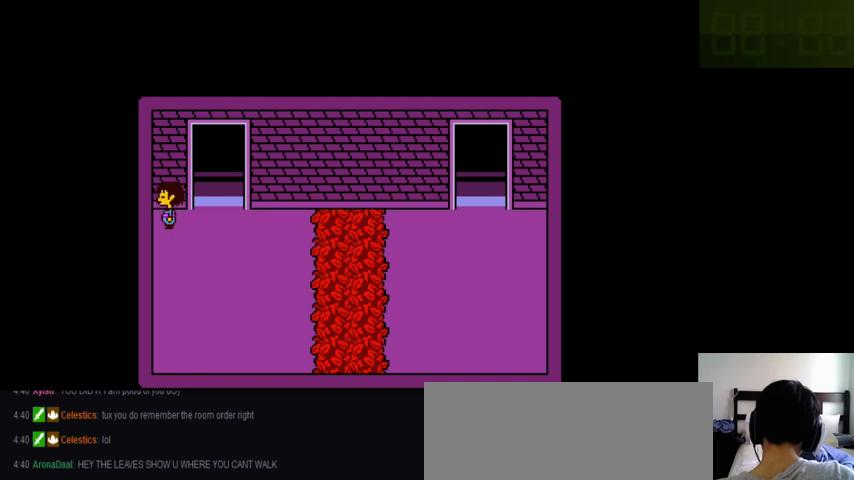
{"keys": [], "events": [[433, "left", "up"]]}
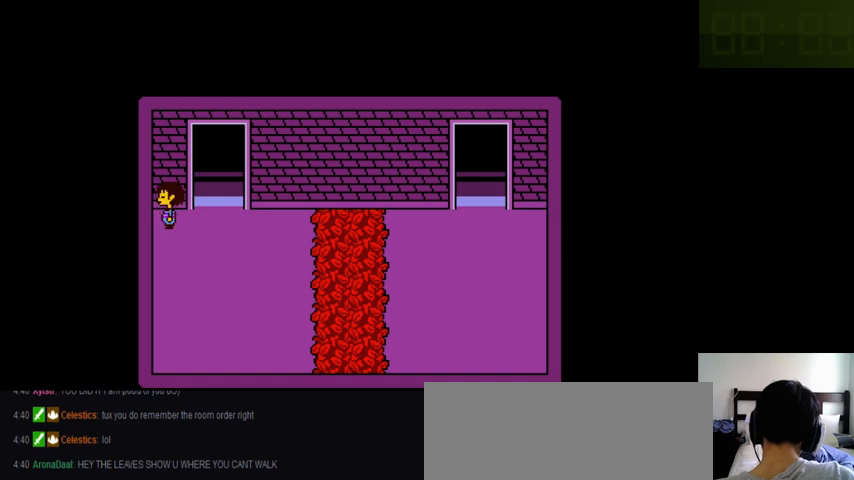
{"keys": ["down"], "events": [[66, "down", "down"]]}
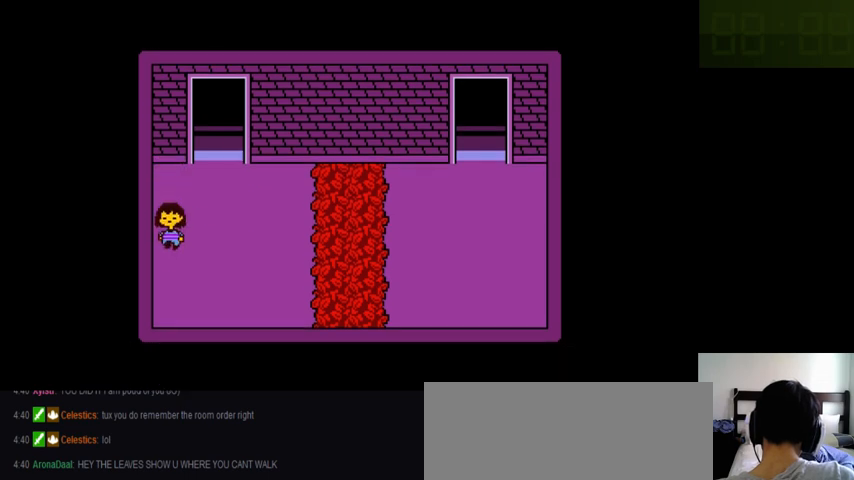
{"keys": ["left"], "events": [[500, "down", "up"], [500, "left", "down"]]}
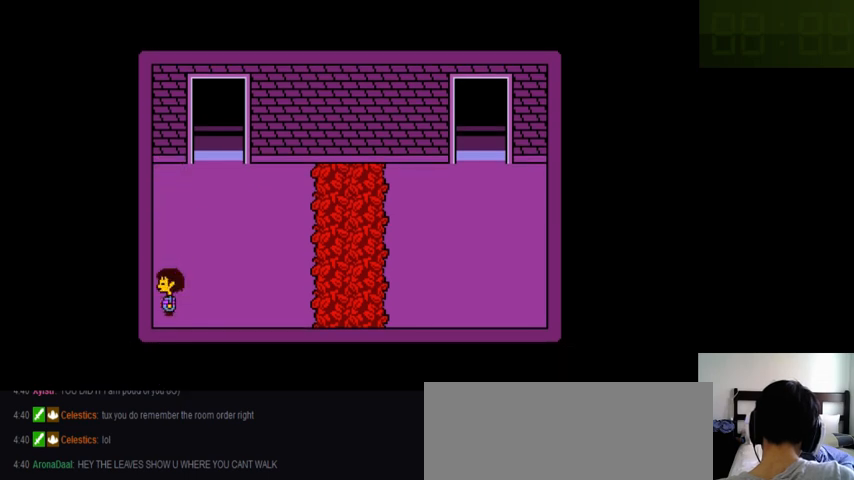
{"keys": ["left"], "events": []}
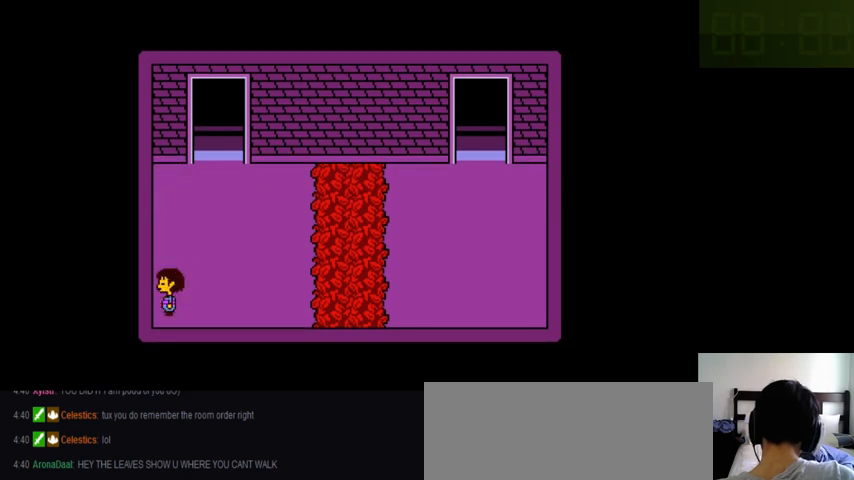
{"keys": ["left"], "events": []}
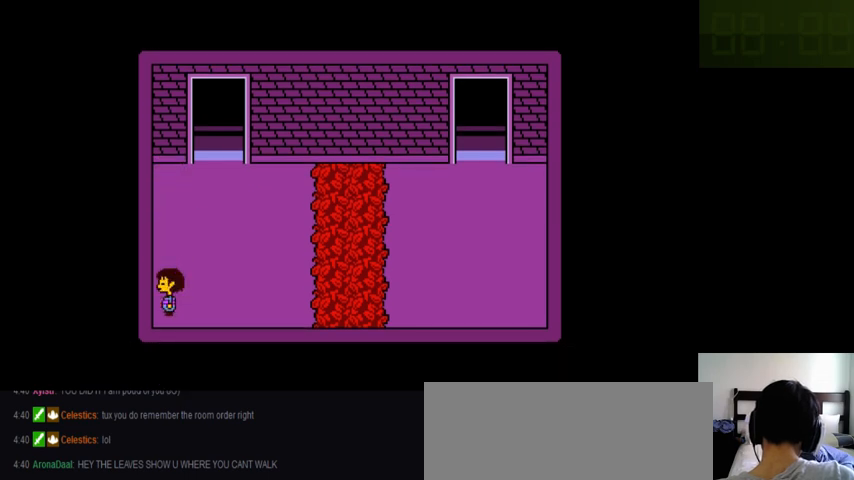
{"keys": ["left"], "events": []}
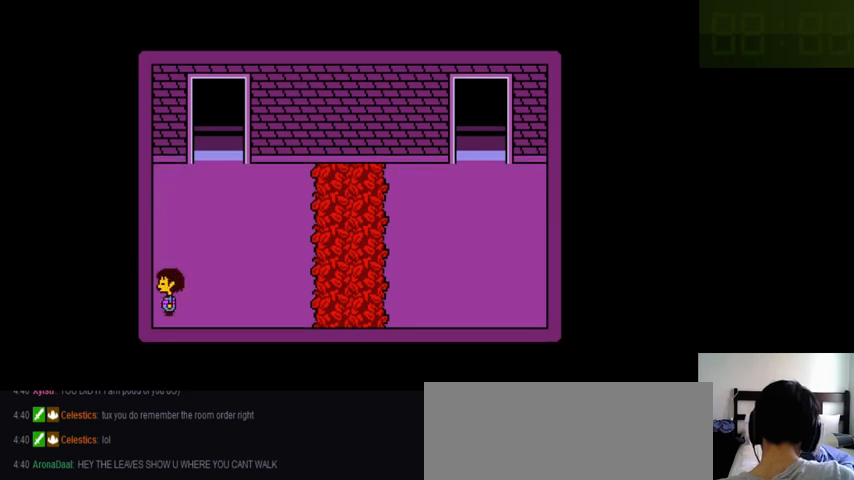
{"keys": ["left"], "events": []}
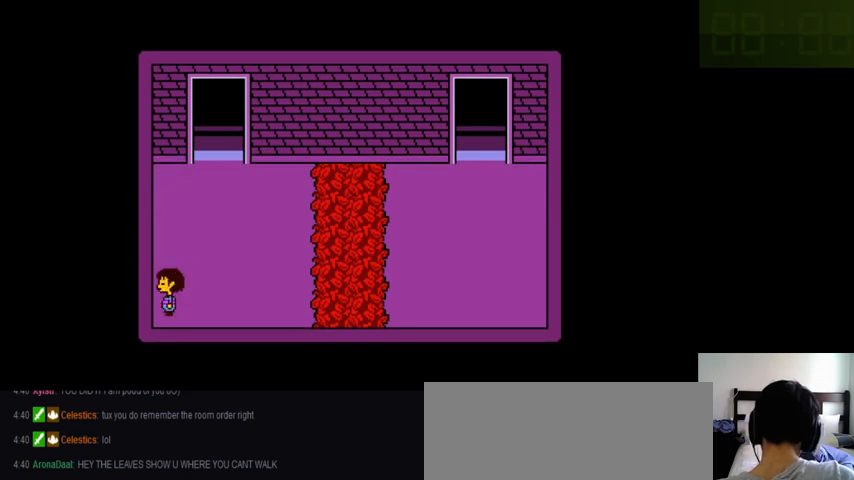
{"keys": ["left"], "events": []}
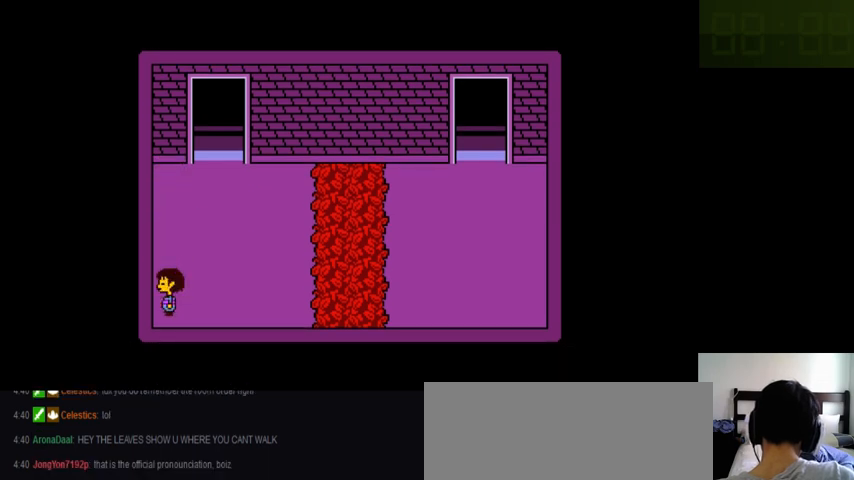
{"keys": [], "events": [[266, "left", "up"], [400, "down", "down"], [500, "down", "up"]]}
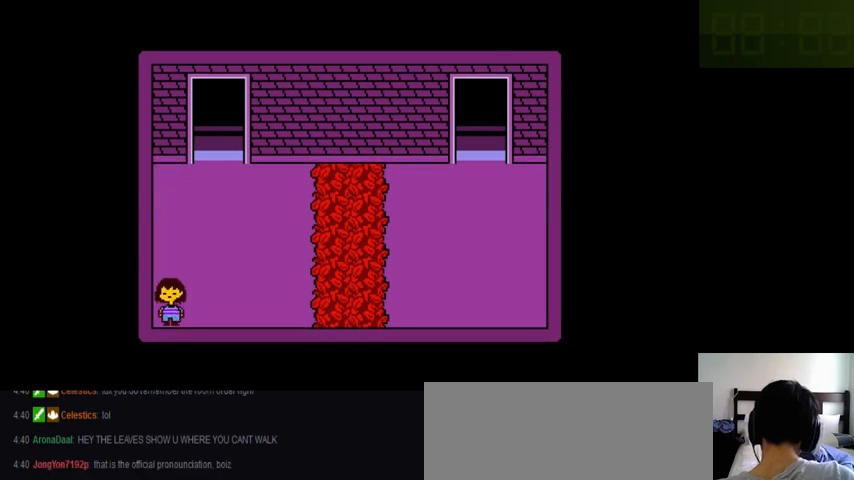
{"keys": ["left"], "events": [[100, "left", "down"]]}
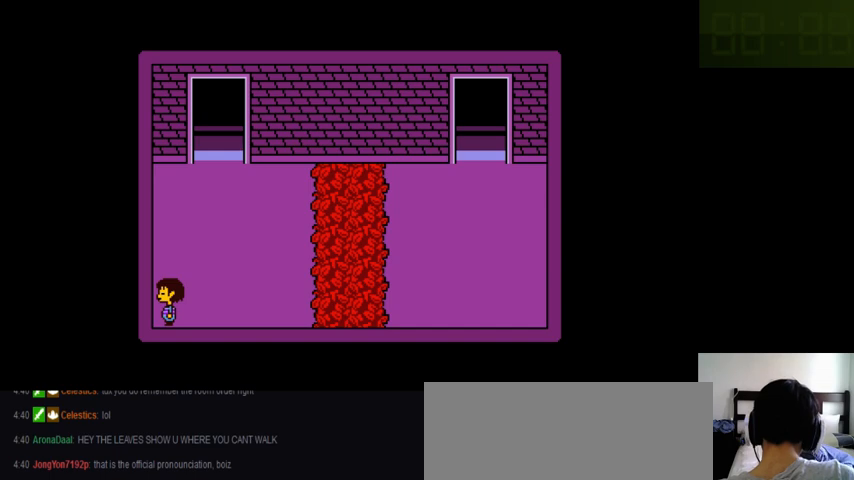
{"keys": ["left"], "events": []}
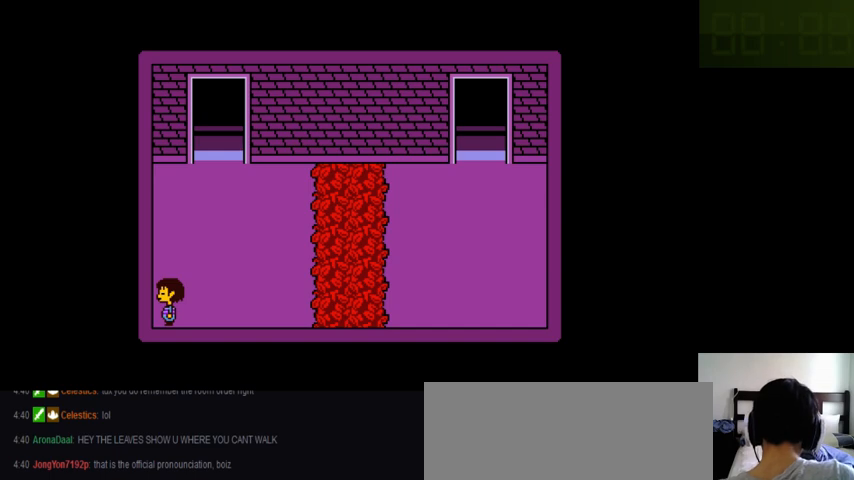
{"keys": ["left"], "events": []}
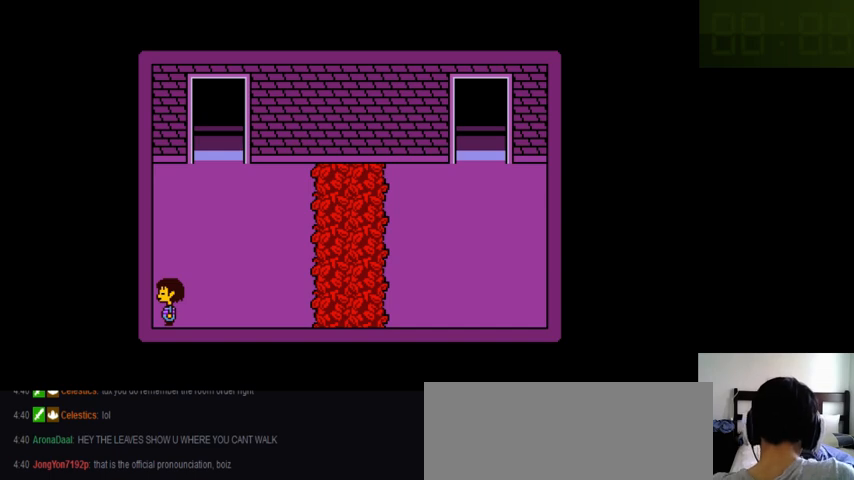
{"keys": ["left"], "events": []}
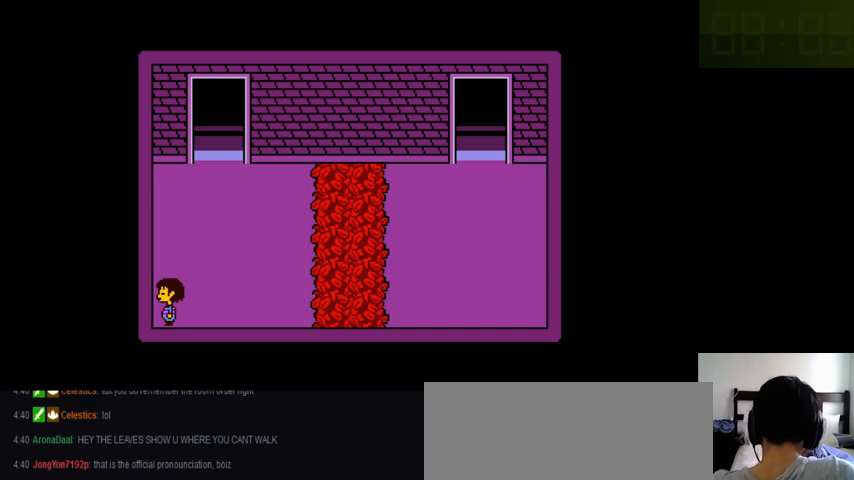
{"keys": ["left"], "events": []}
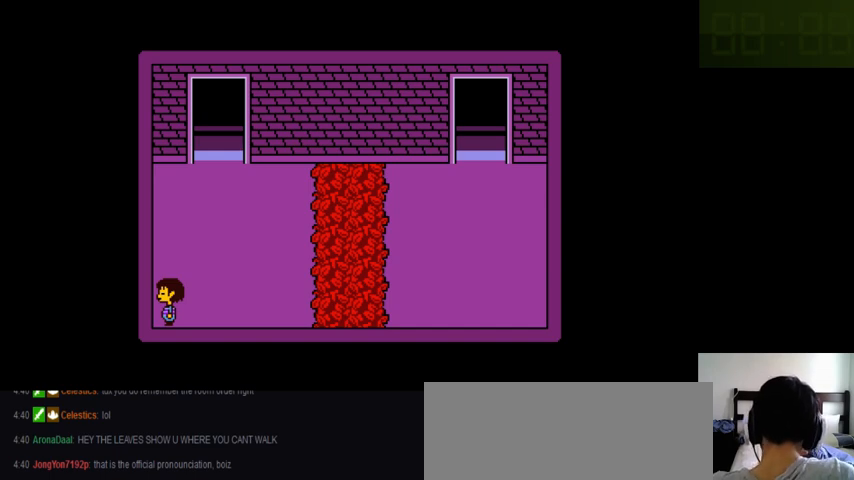
{"keys": ["left"], "events": []}
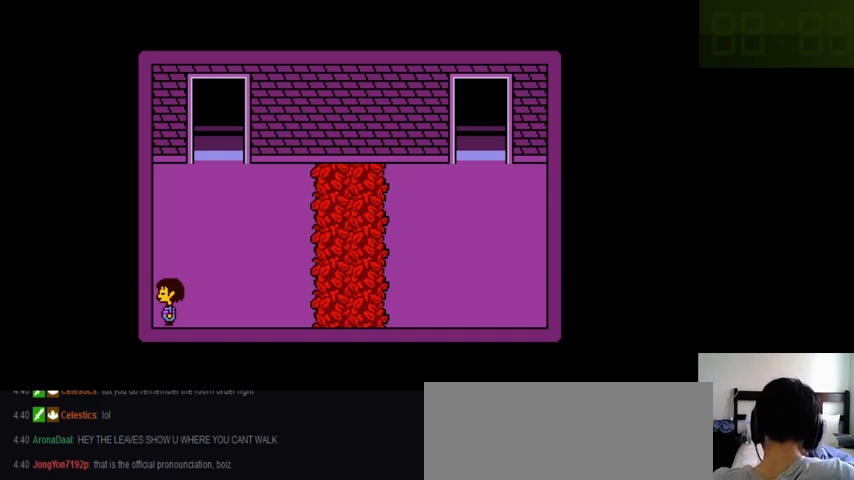
{"keys": [], "events": [[433, "left", "up"]]}
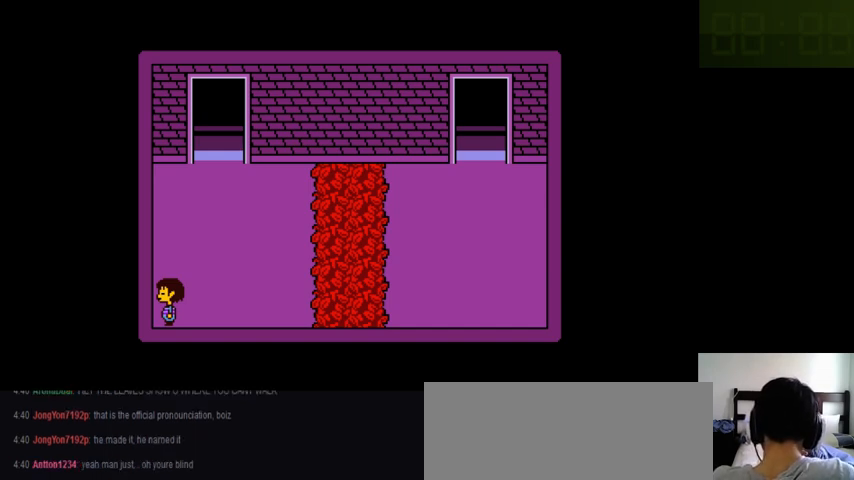
{"keys": [], "events": []}
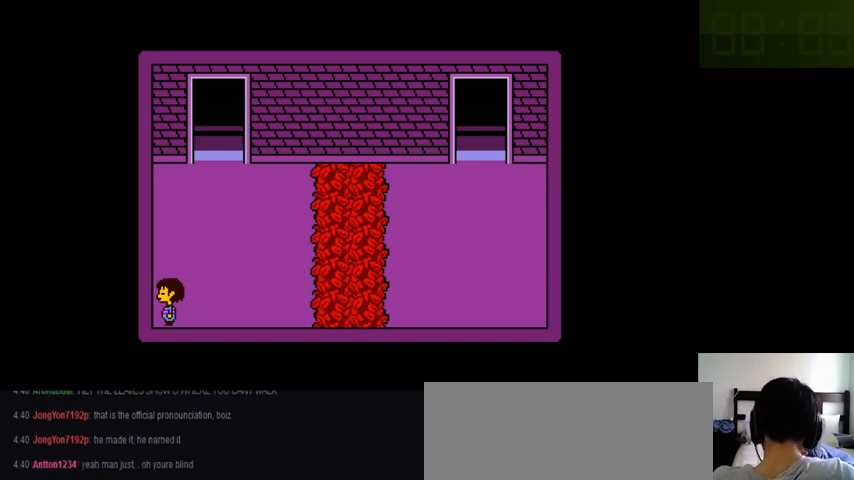
{"keys": ["left"], "events": [[166, "up", "down"], [266, "up", "up"], [400, "left", "down"]]}
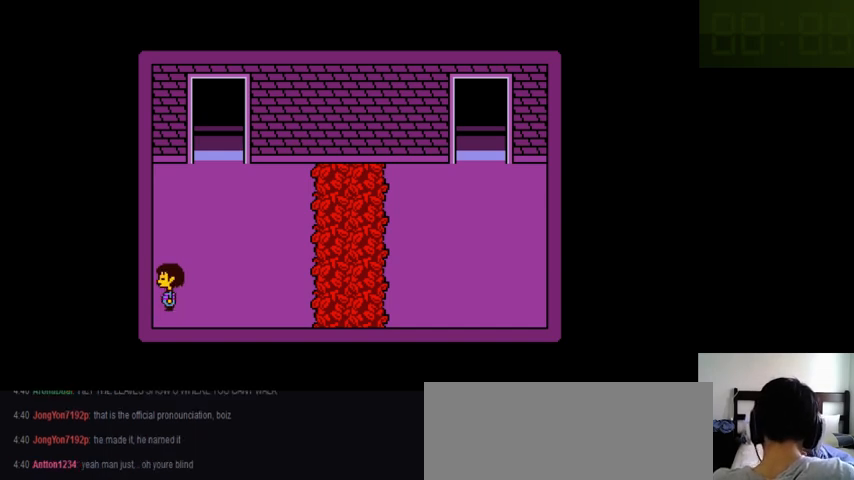
{"keys": ["left"], "events": []}
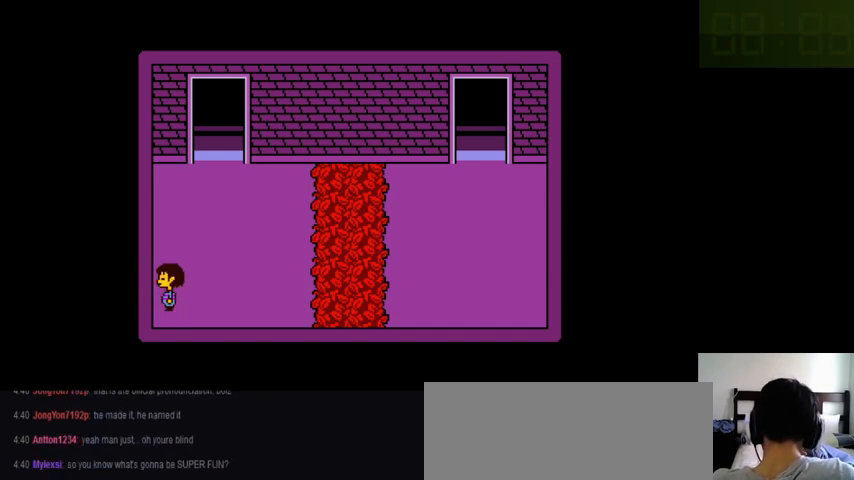
{"keys": ["left"], "events": []}
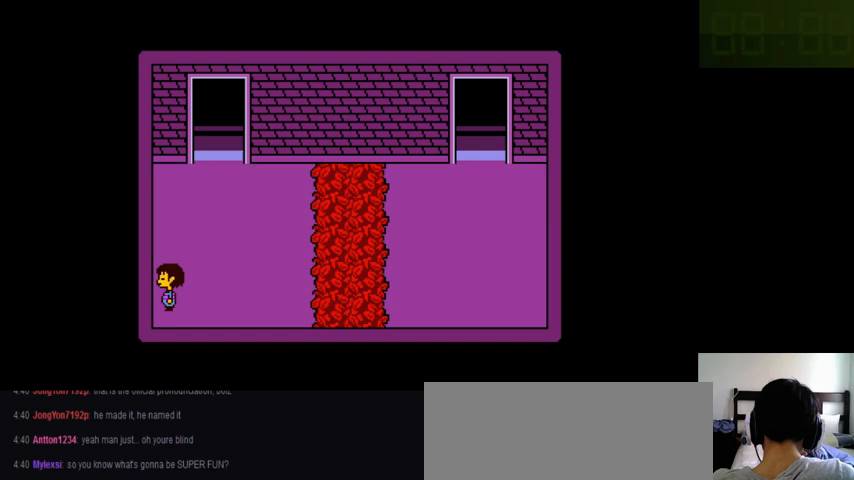
{"keys": ["left"], "events": []}
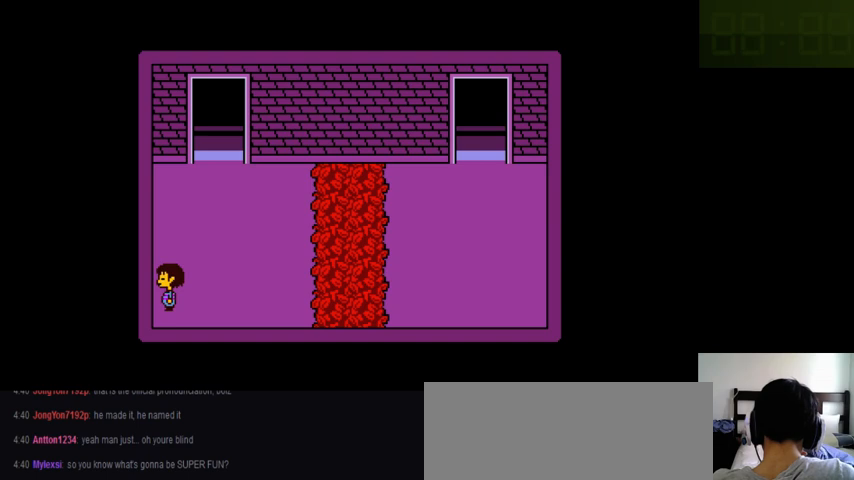
{"keys": ["left"], "events": []}
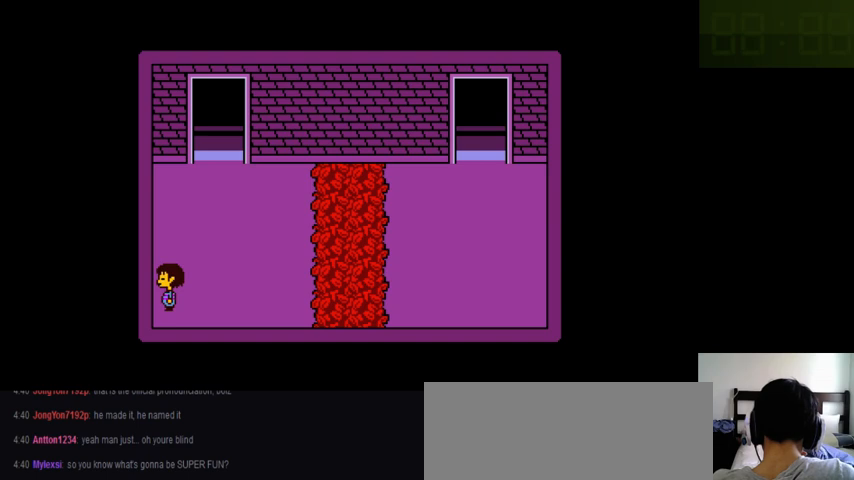
{"keys": ["left"], "events": []}
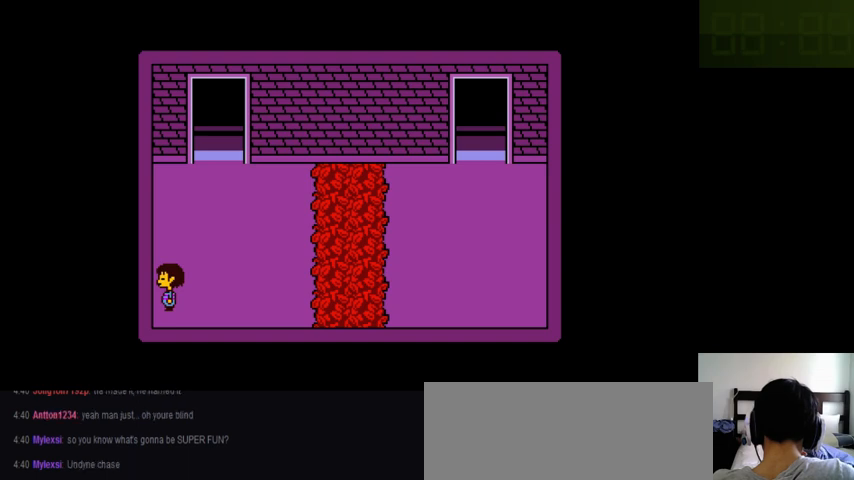
{"keys": [], "events": [[133, "left", "up"]]}